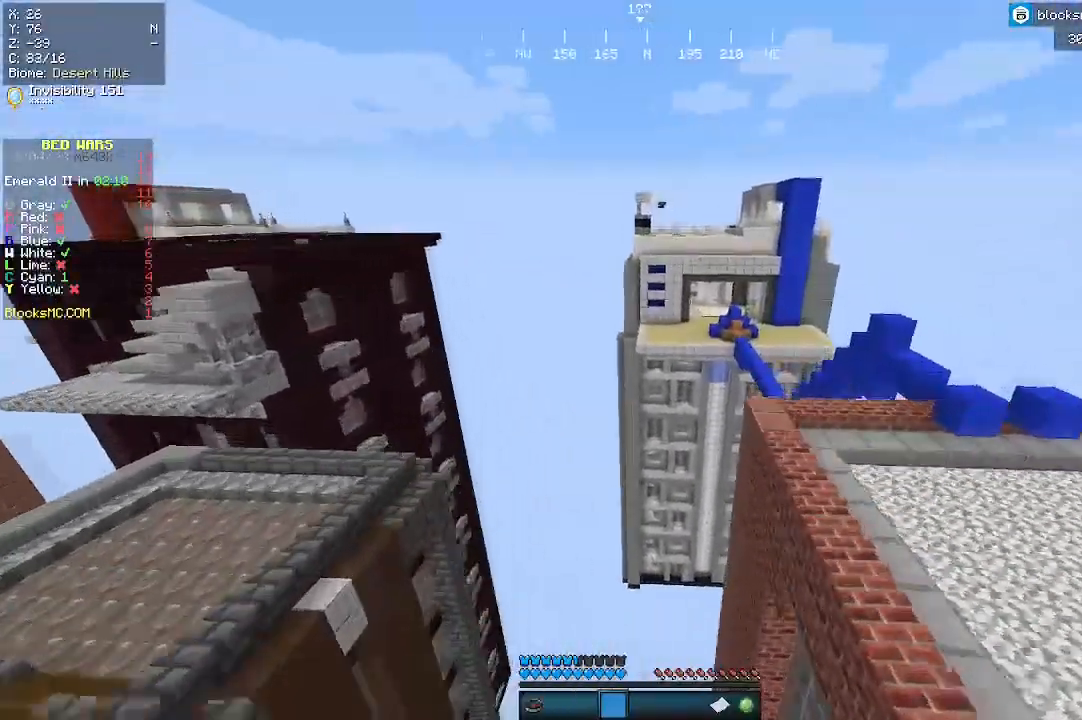
Gameplay with keyboard and mouse; each line is a JSON object with the keys and mouse buttons held at the frame after it. "events" lists presses ("down") and releases ("up") of "a", "d", "s", "w", "mouse_left" and "mouse_right" between this image and that frame as [ms after this image, input, new state], when the widget could be followed in between. "mouse_left", "mouse_right" = the "left", "right" buttons of the "mouse" list. No other keys are recorded. Fast repeated clicks can show as one long hold. Mouse movement is not recorded.
{"keys": ["w"], "mouse": [], "events": []}
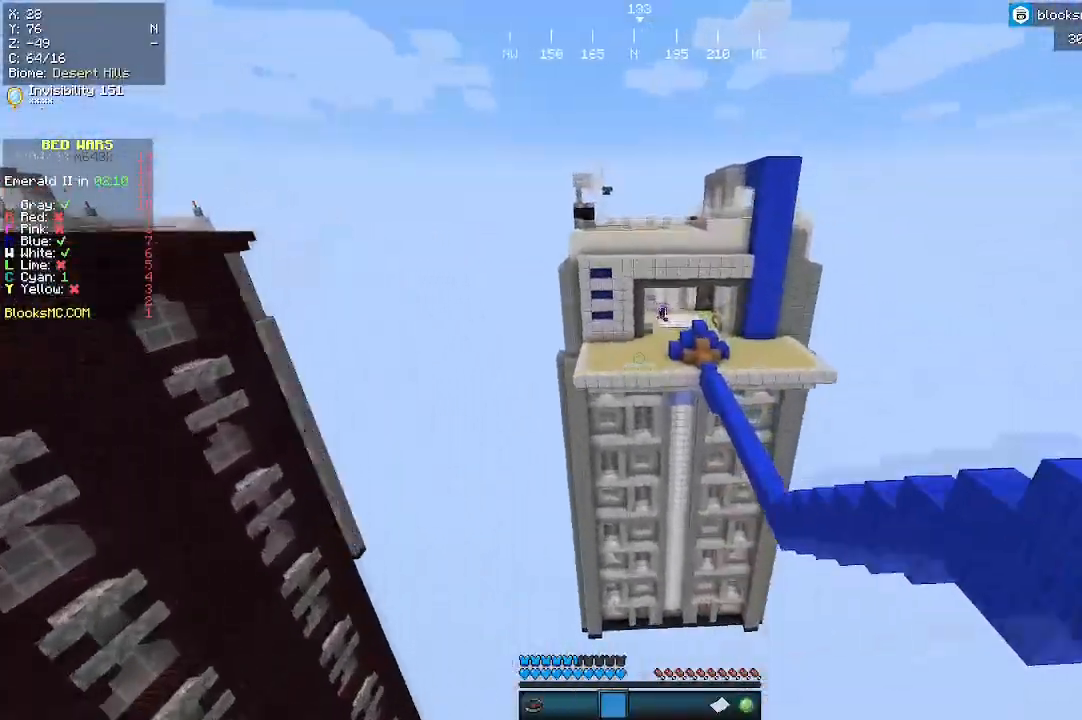
{"keys": ["d", "w"], "mouse": [], "events": [[433, "d", "down"]]}
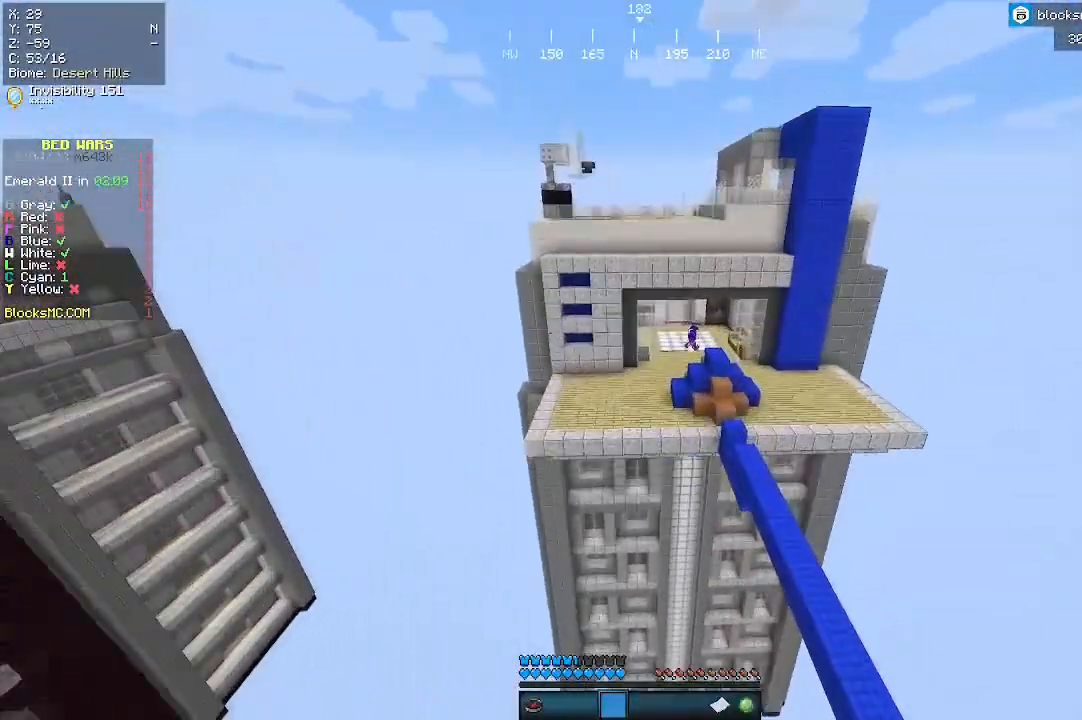
{"keys": ["w"], "mouse": [], "events": [[467, "d", "up"]]}
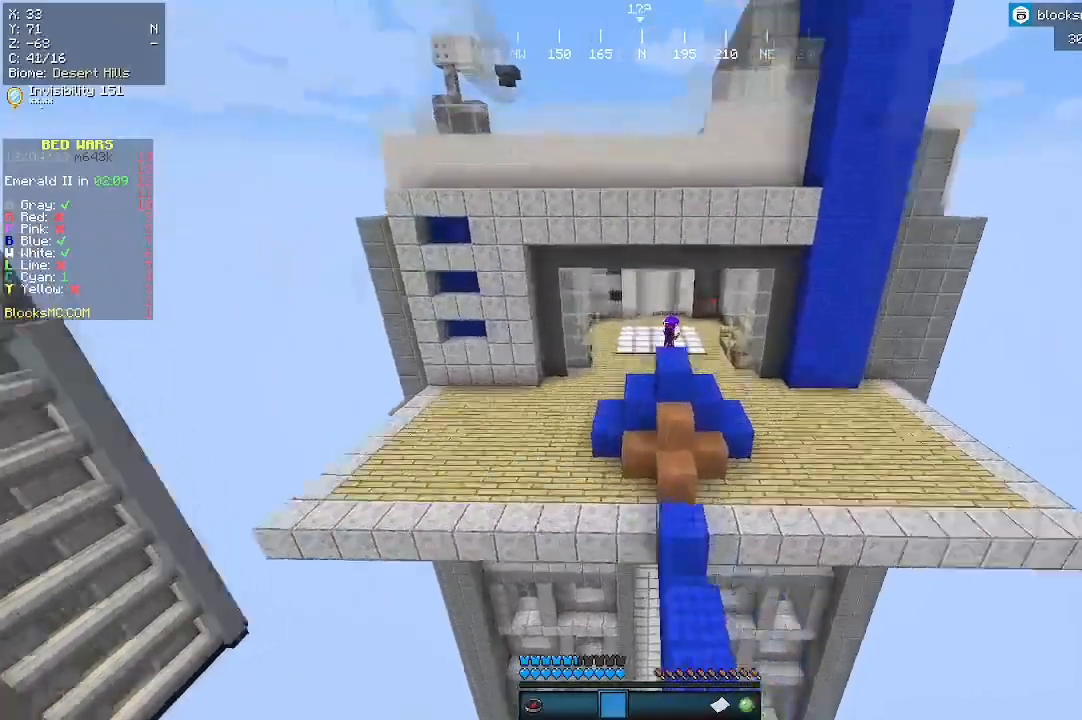
{"keys": ["d"], "mouse": [], "events": [[167, "d", "down"], [333, "w", "up"]]}
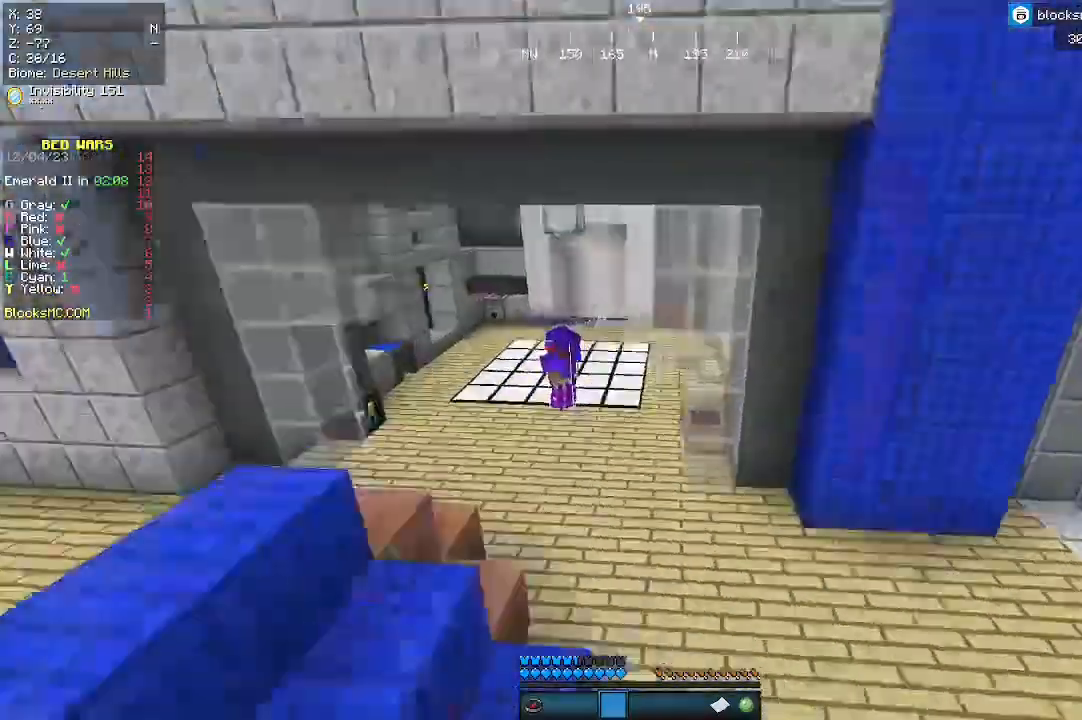
{"keys": ["a", "s"], "mouse": [], "events": [[200, "s", "down"], [267, "d", "up"], [333, "a", "down"]]}
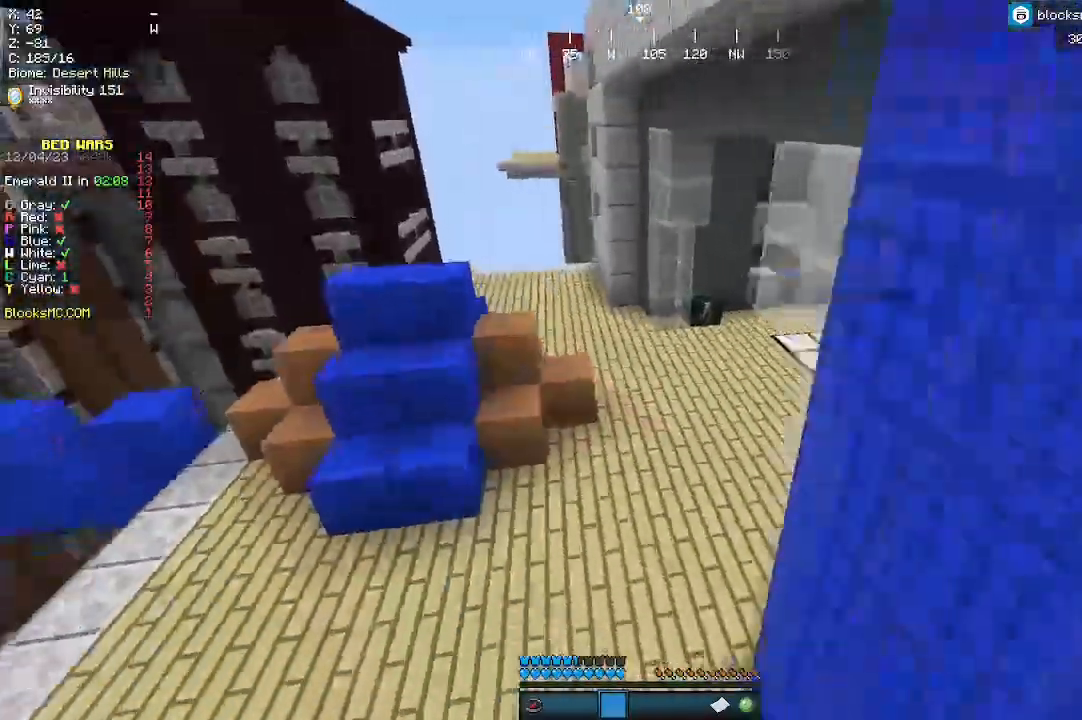
{"keys": ["a", "w"], "mouse": [], "events": [[33, "s", "up"], [200, "w", "down"]]}
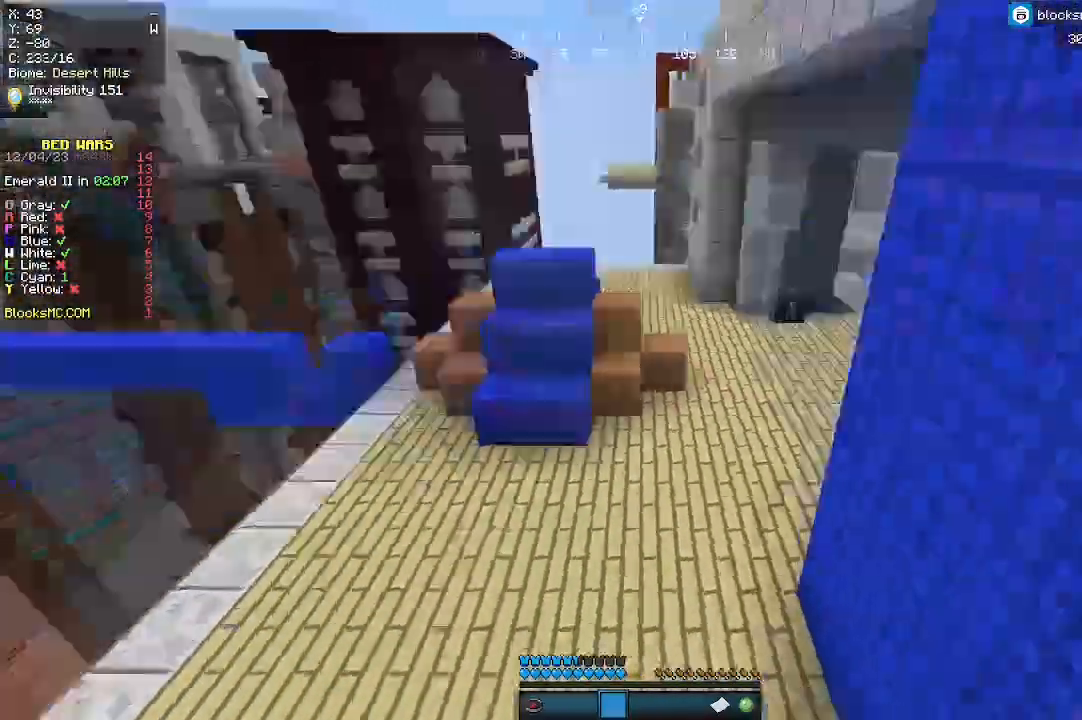
{"keys": ["a", "w"], "mouse": [], "events": []}
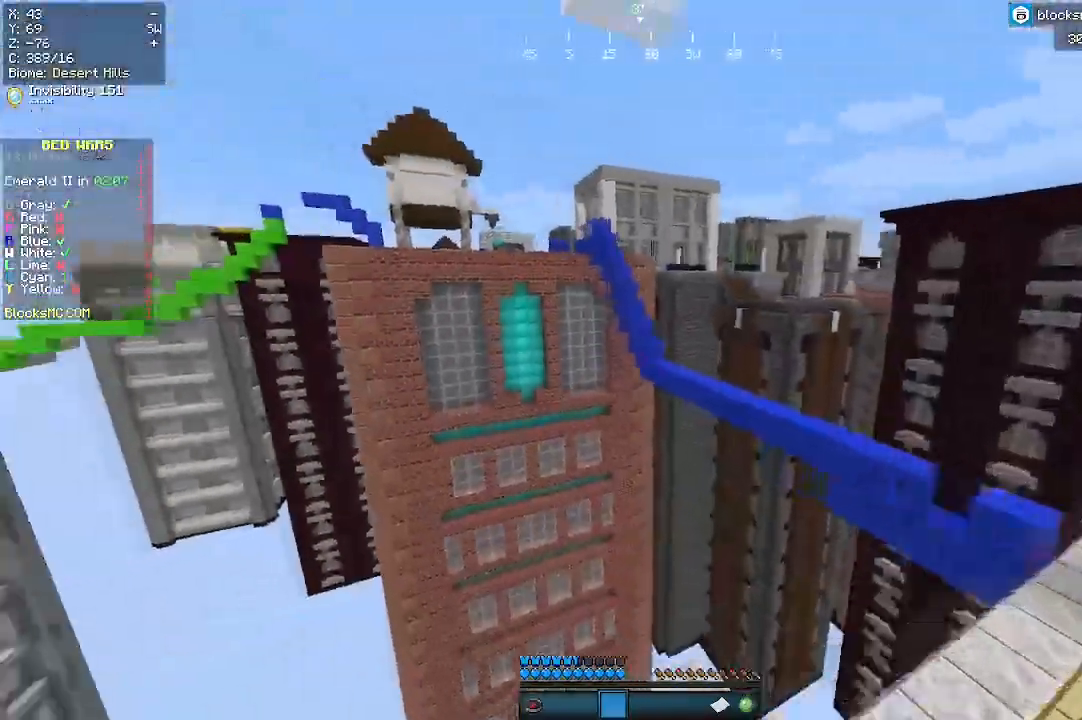
{"keys": ["a", "w"], "mouse": [], "events": []}
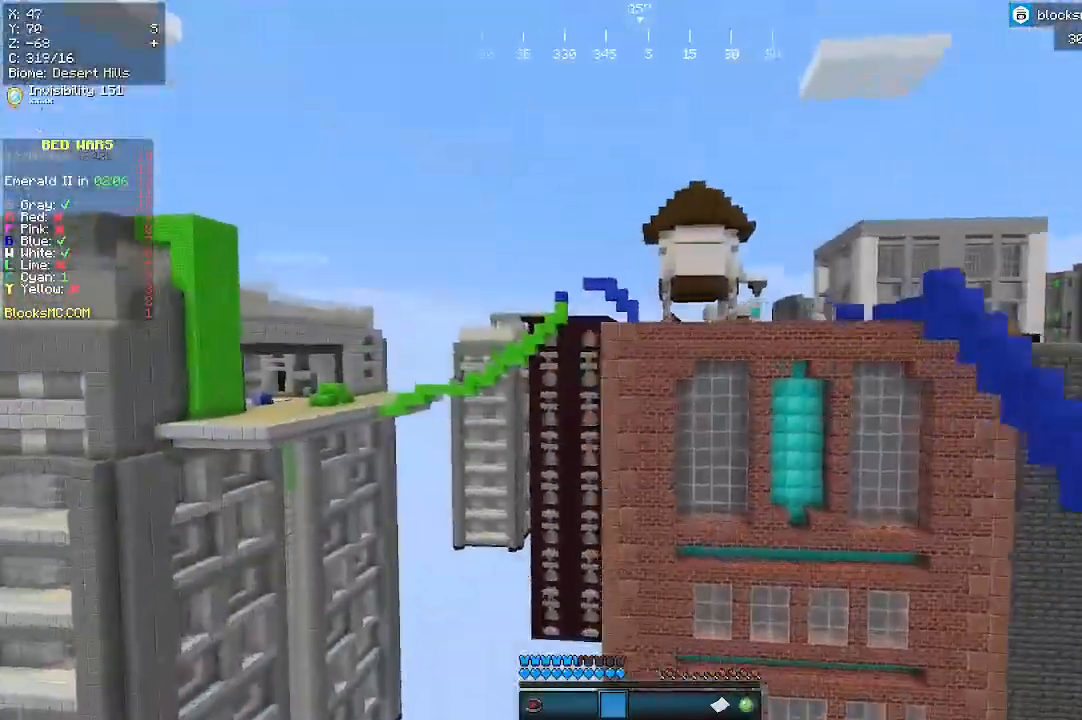
{"keys": ["a", "w"], "mouse": [], "events": []}
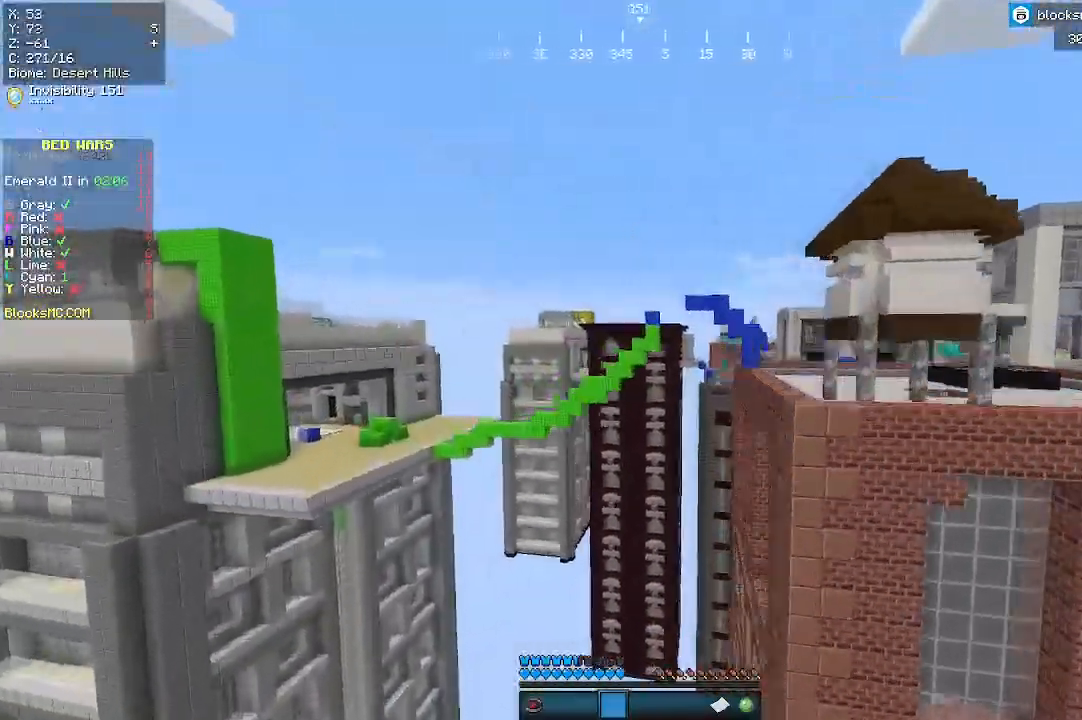
{"keys": ["w"], "mouse": [], "events": [[233, "a", "up"]]}
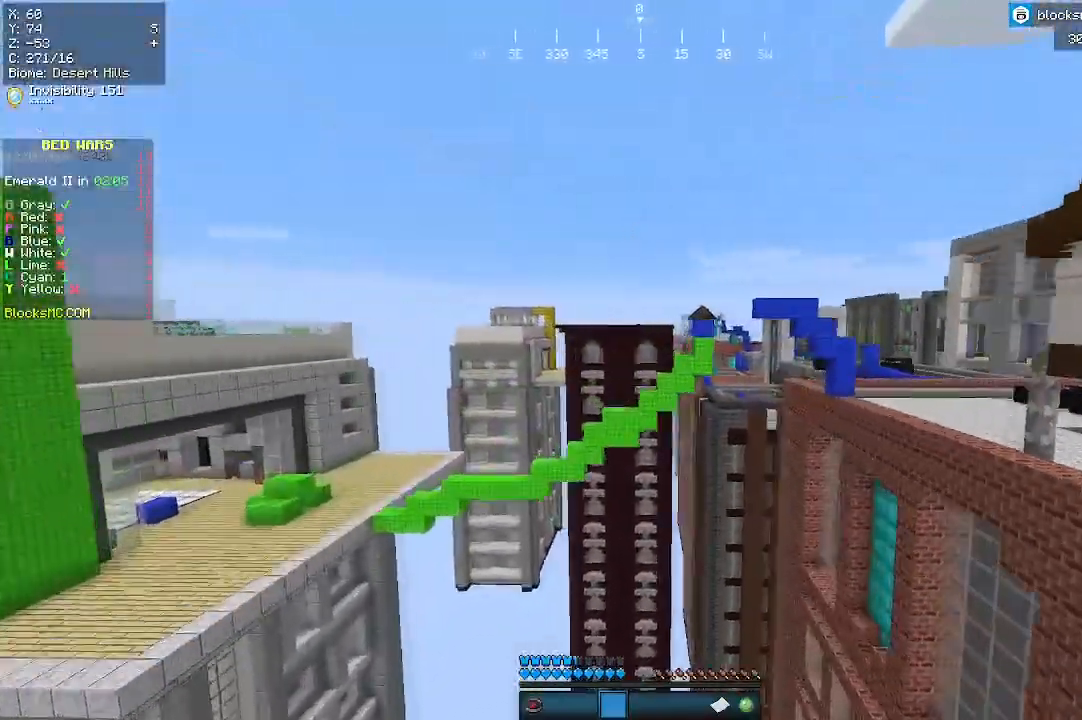
{"keys": ["w"], "mouse": [], "events": []}
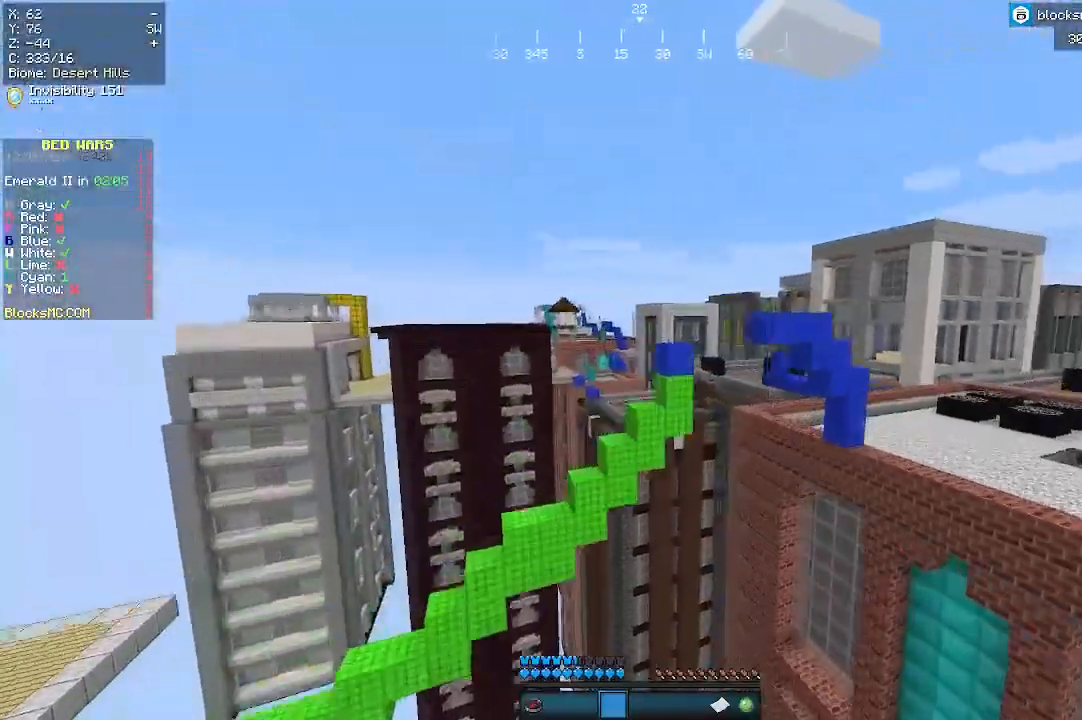
{"keys": ["w"], "mouse": [], "events": []}
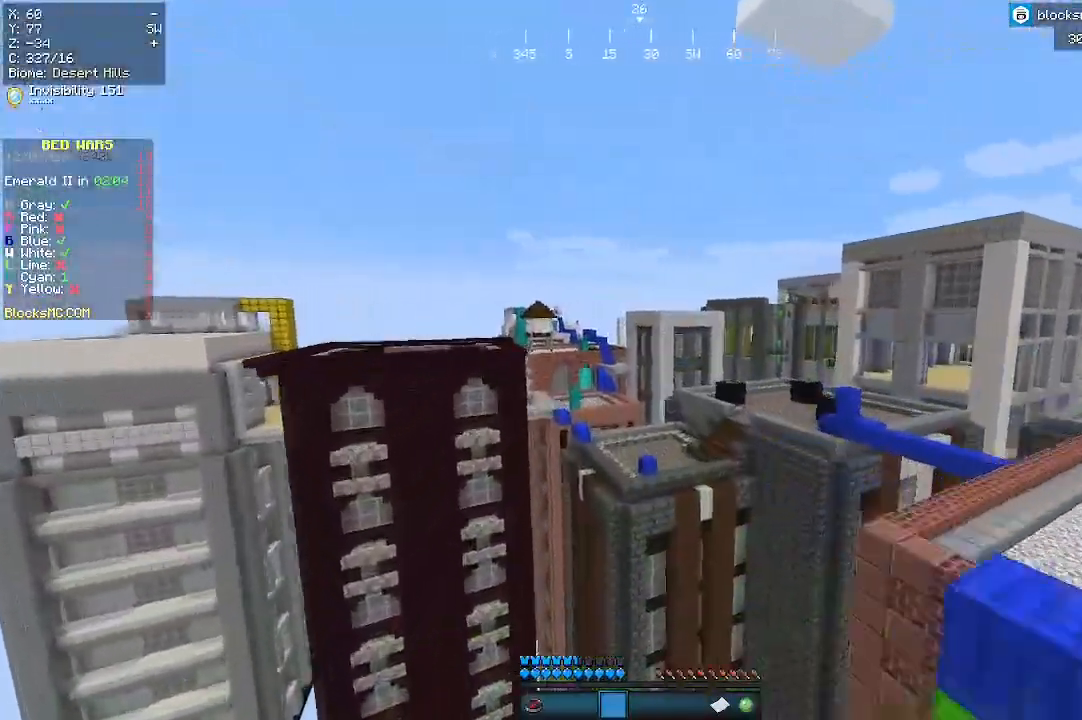
{"keys": ["w"], "mouse": [], "events": []}
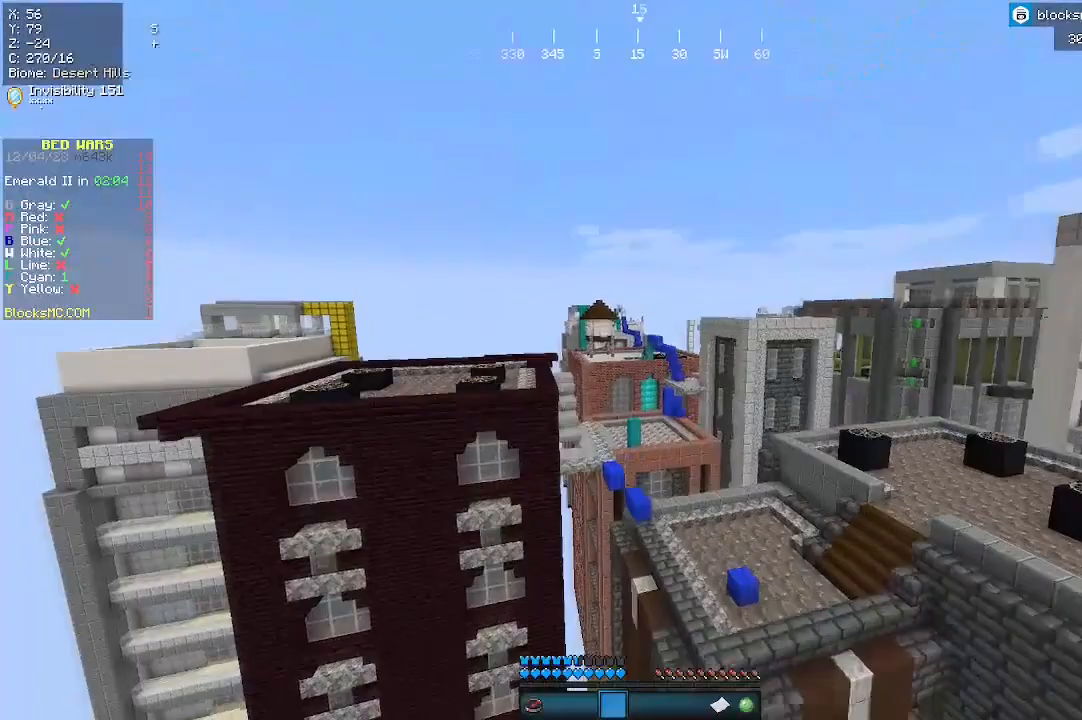
{"keys": ["w"], "mouse": [], "events": []}
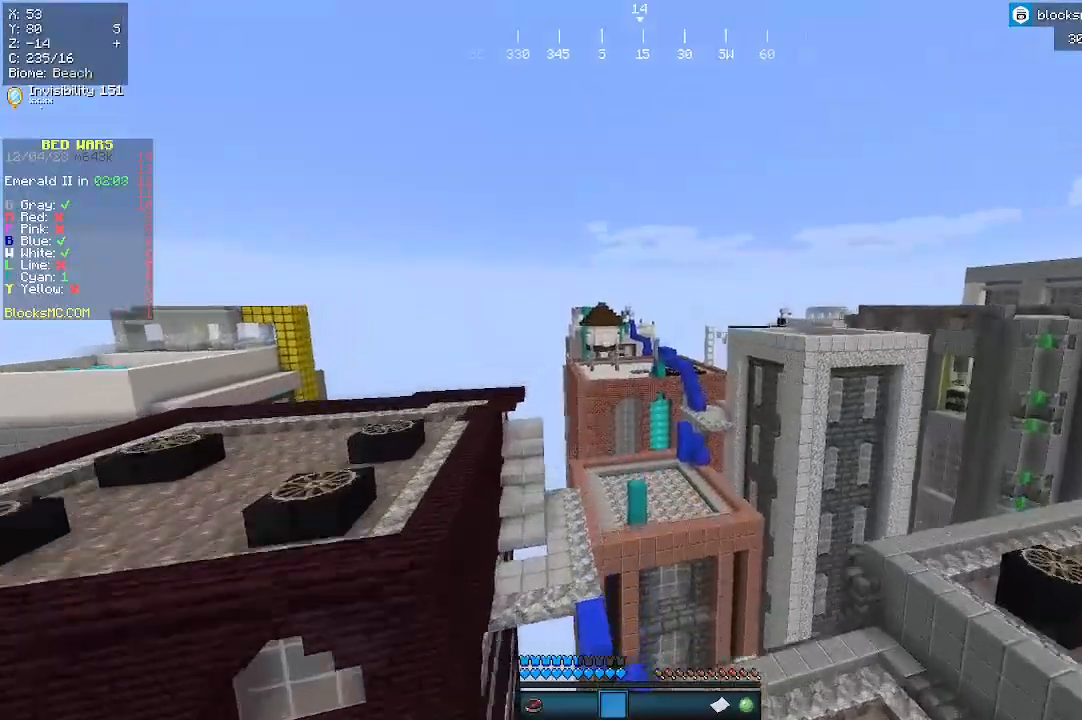
{"keys": ["w"], "mouse": [], "events": []}
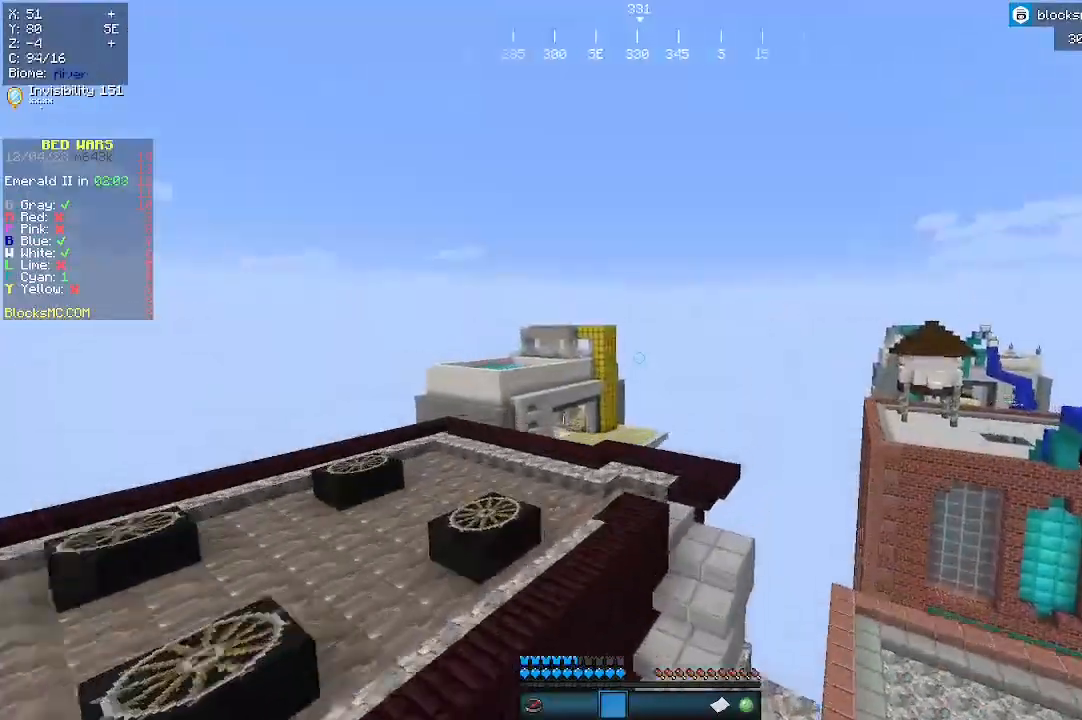
{"keys": ["d", "w"], "mouse": [], "events": [[67, "d", "down"]]}
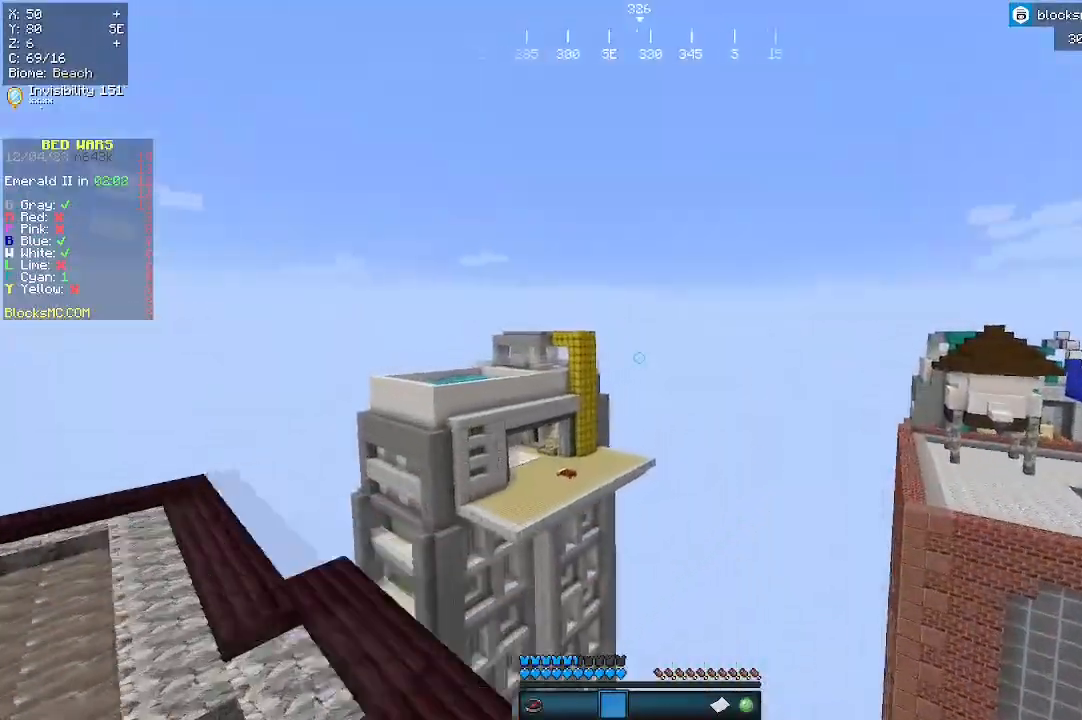
{"keys": ["w"], "mouse": [], "events": [[500, "d", "up"]]}
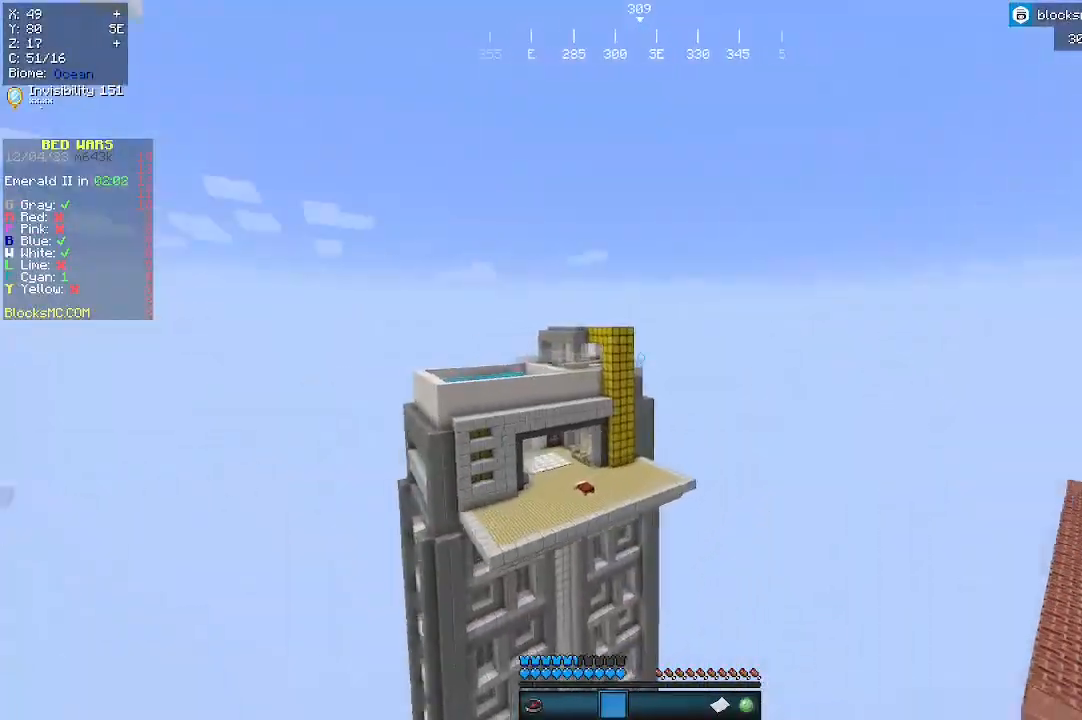
{"keys": ["d"], "mouse": [], "events": [[467, "w", "up"], [500, "d", "down"]]}
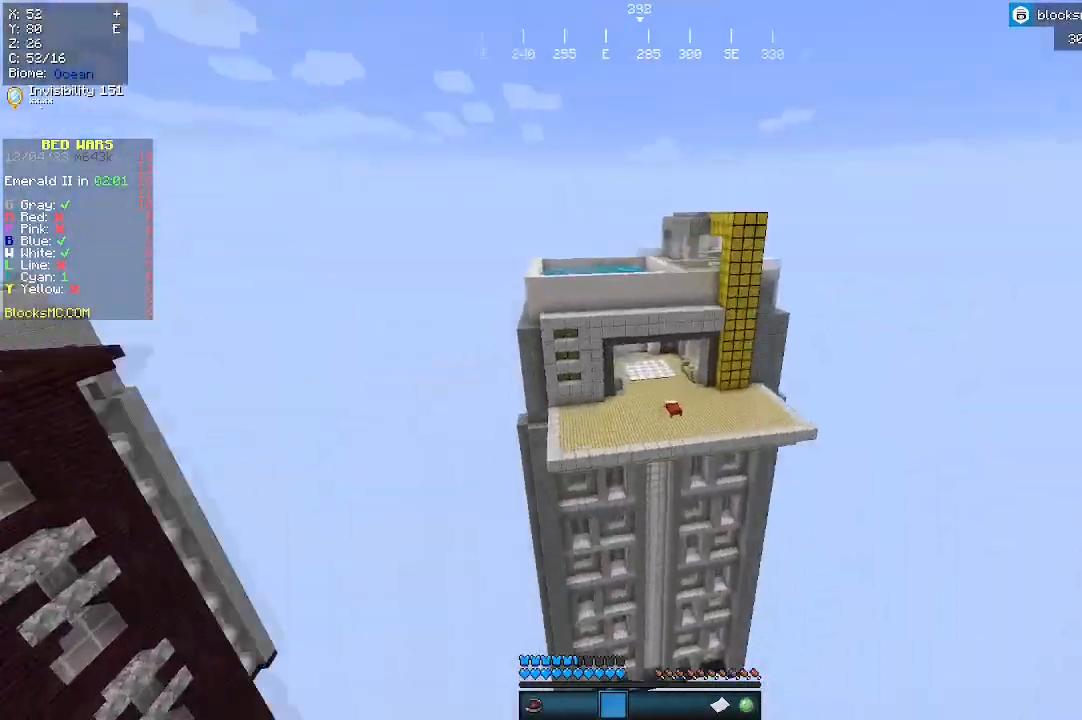
{"keys": [], "mouse": [], "events": [[167, "d", "up"]]}
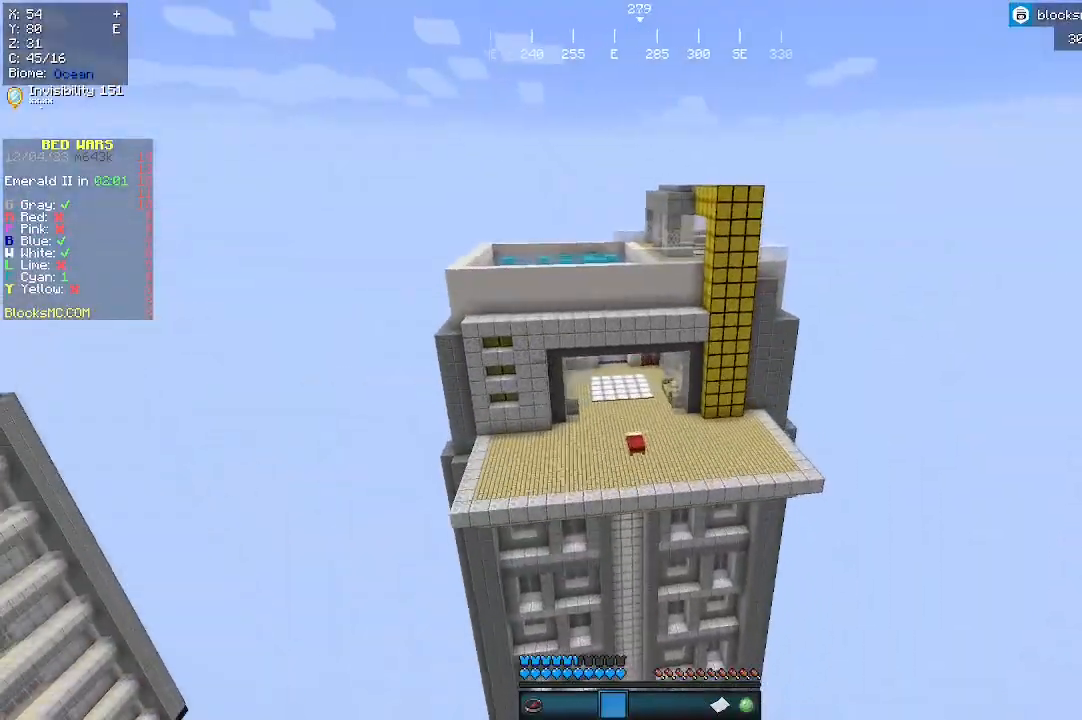
{"keys": ["w"], "mouse": [], "events": [[300, "w", "down"]]}
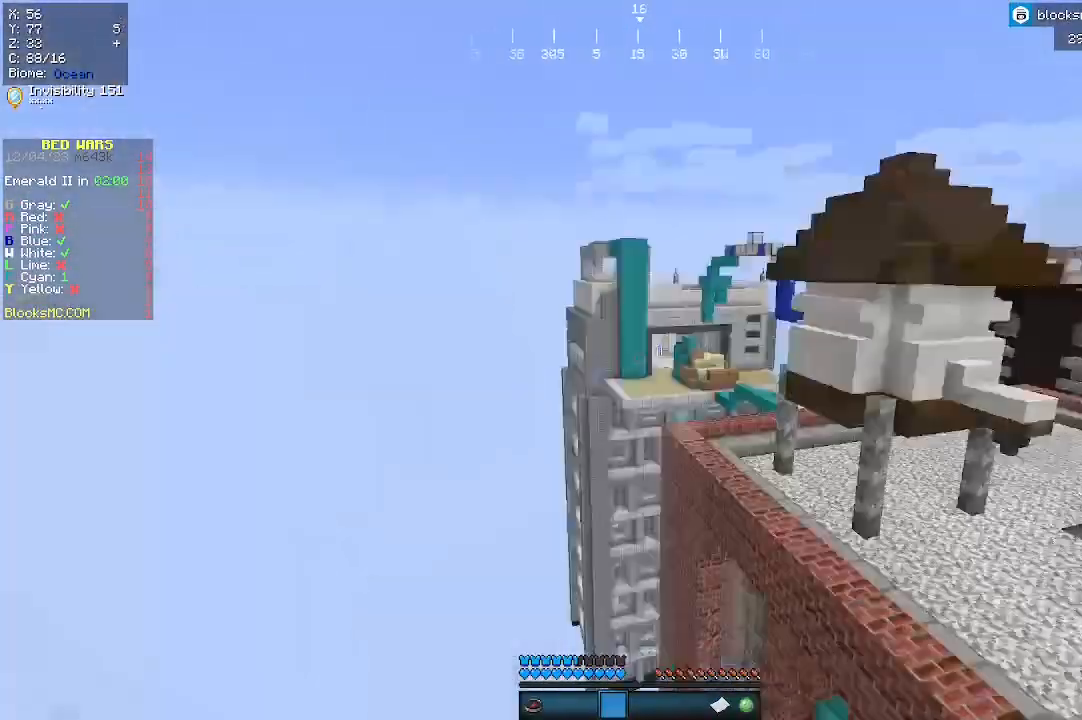
{"keys": ["w"], "mouse": [], "events": []}
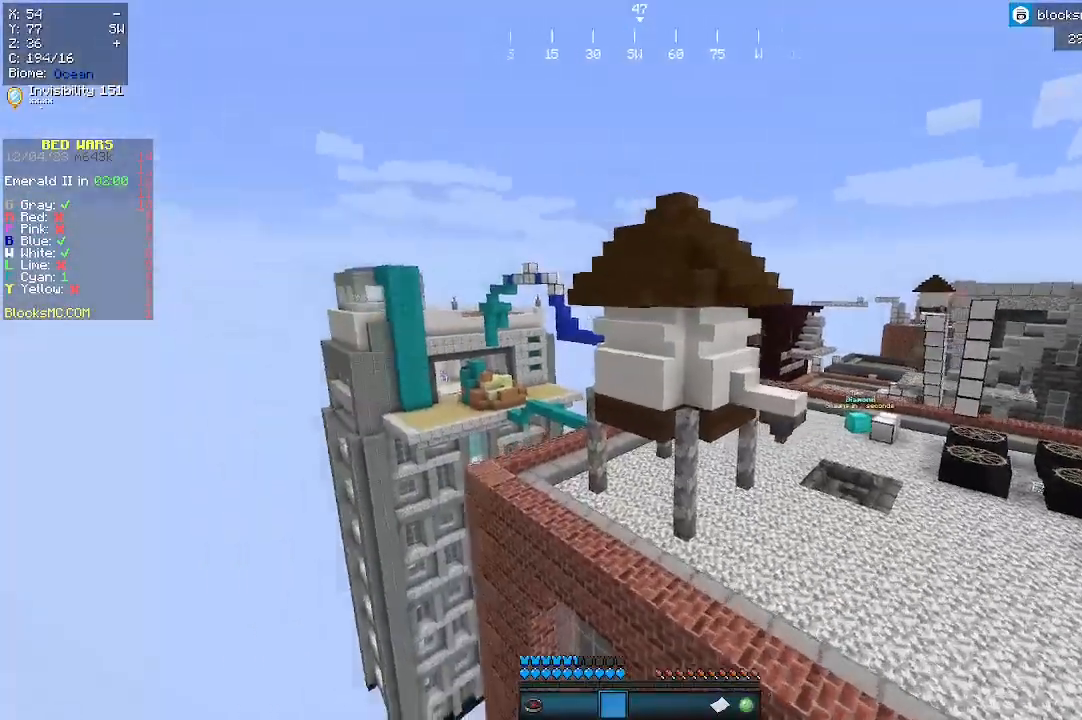
{"keys": ["w"], "mouse": [], "events": []}
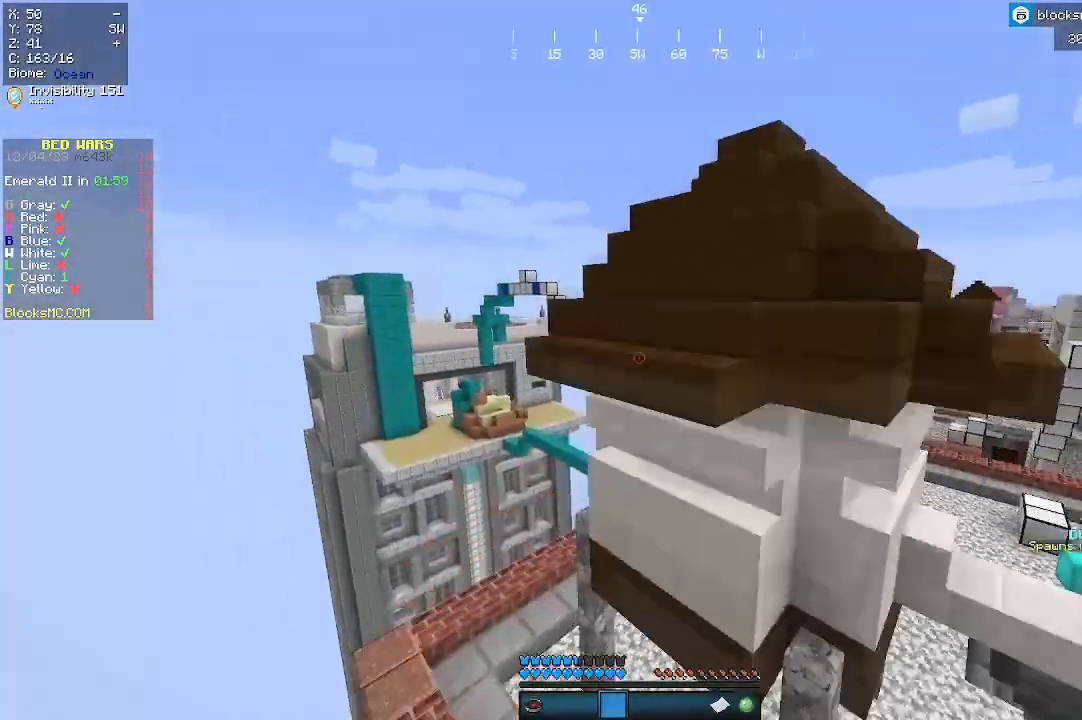
{"keys": ["a", "w"], "mouse": [], "events": [[33, "a", "down"]]}
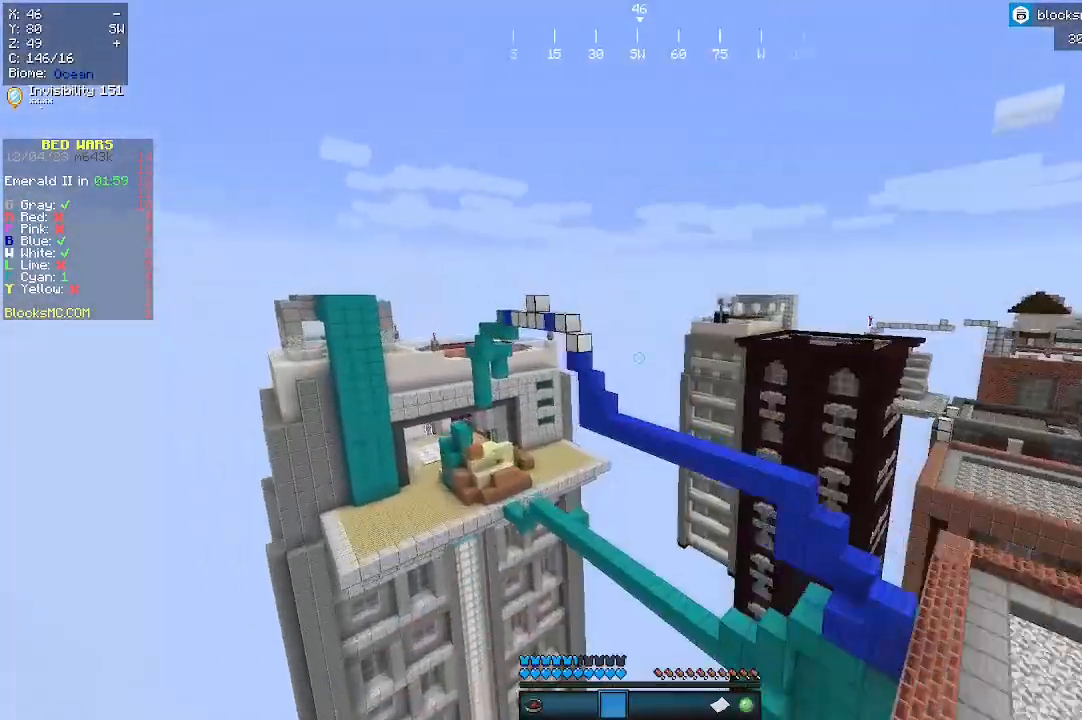
{"keys": ["a", "w"], "mouse": [], "events": [[33, "a", "up"], [300, "a", "down"]]}
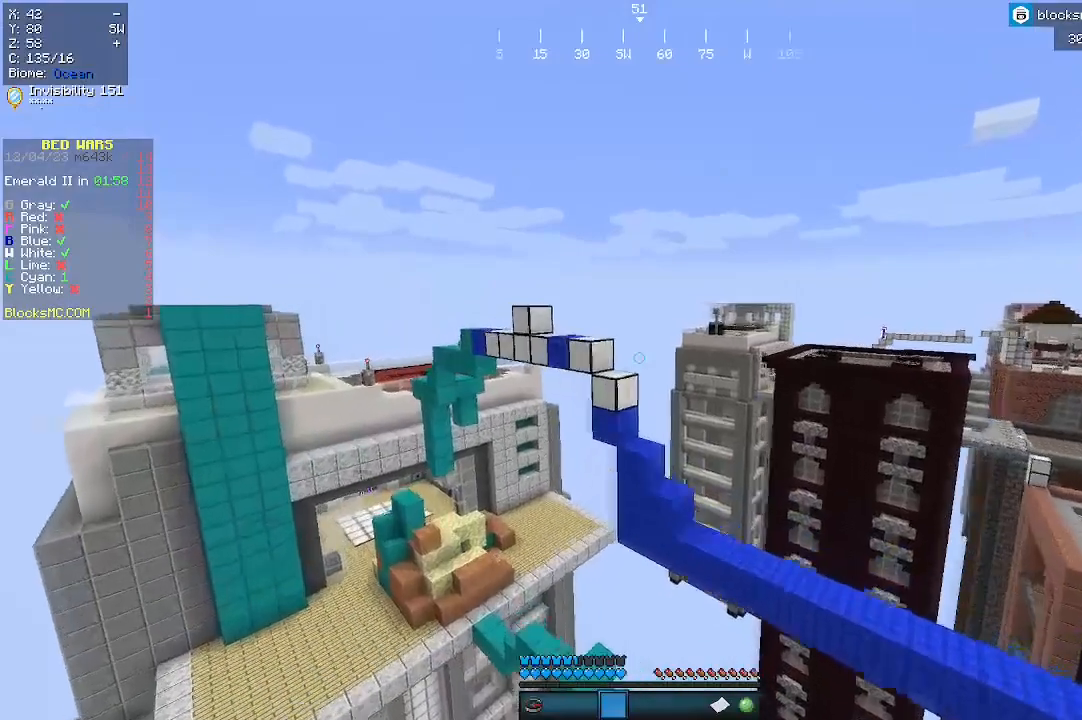
{"keys": ["a", "w"], "mouse": [], "events": [[33, "a", "up"], [300, "a", "down"]]}
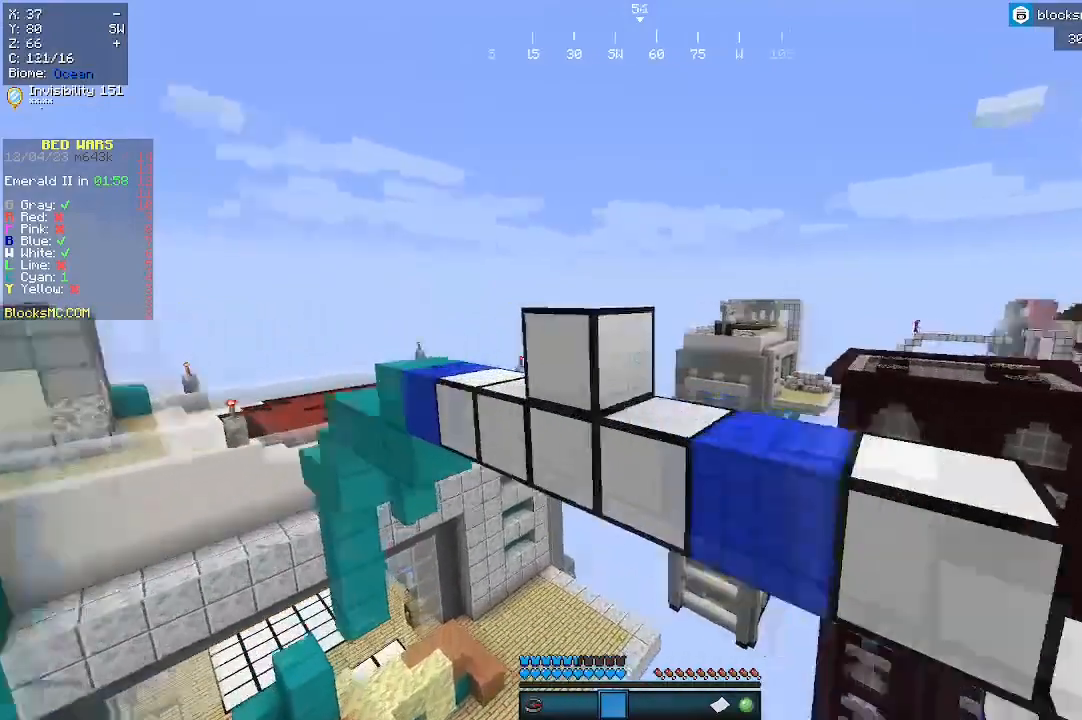
{"keys": ["s"], "mouse": [], "events": [[233, "a", "up"], [233, "w", "up"], [500, "s", "down"]]}
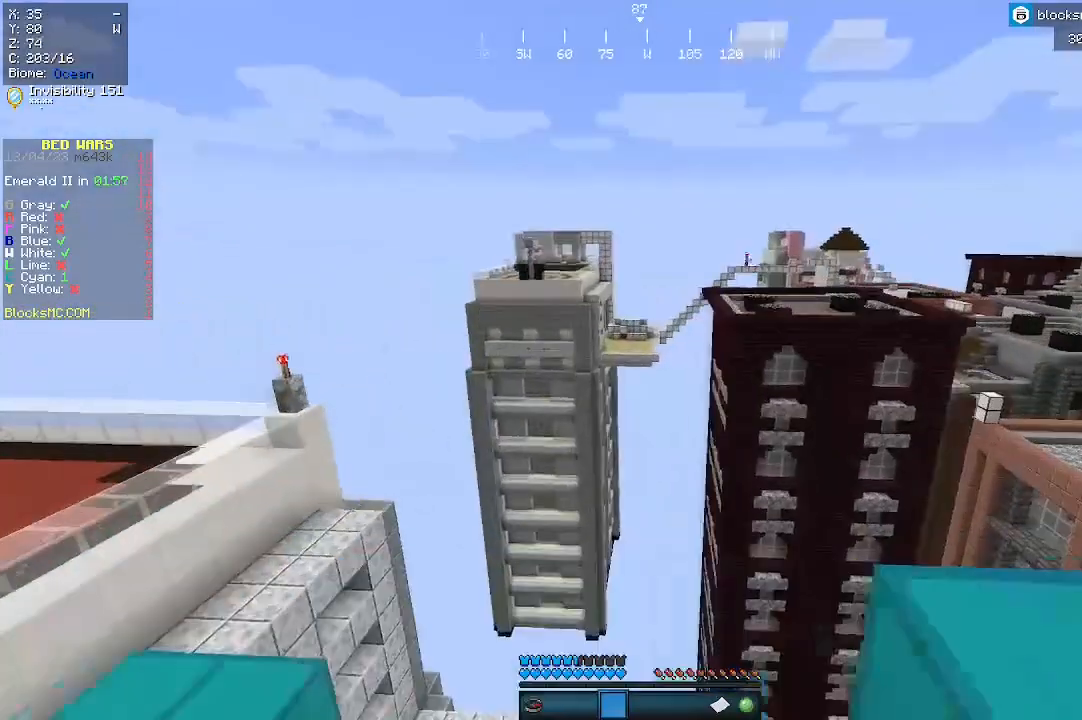
{"keys": [], "mouse": [], "events": [[333, "s", "up"]]}
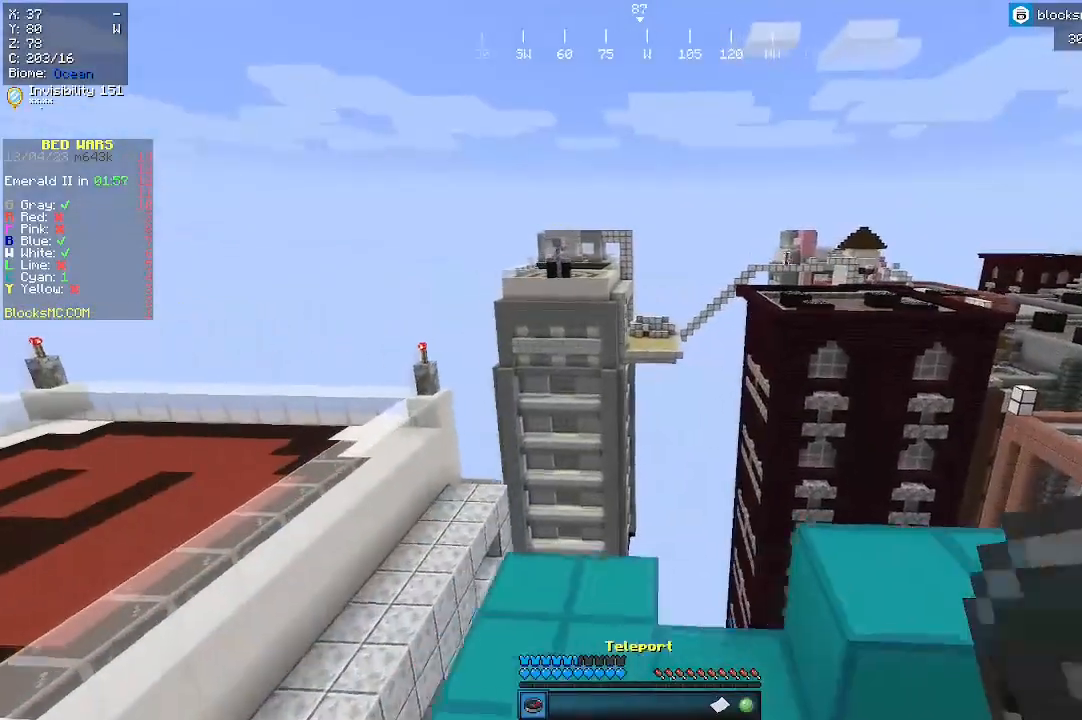
{"keys": [], "mouse": [], "events": [[33, "mouse_right", "down"], [133, "mouse_right", "up"]]}
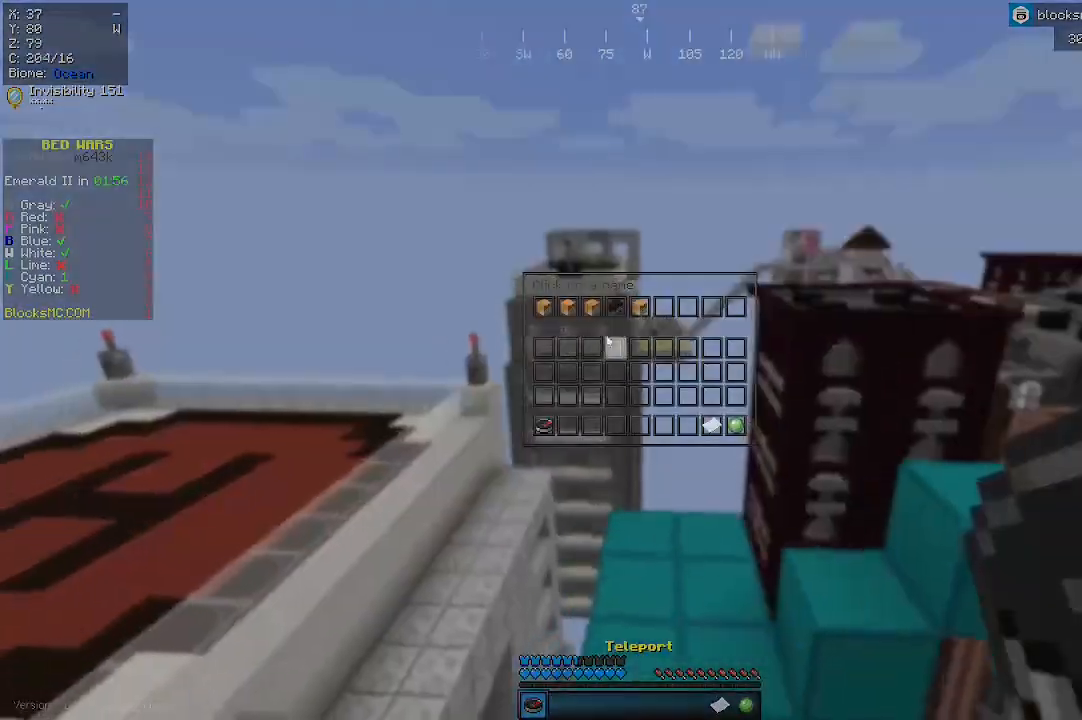
{"keys": [], "mouse": [], "events": []}